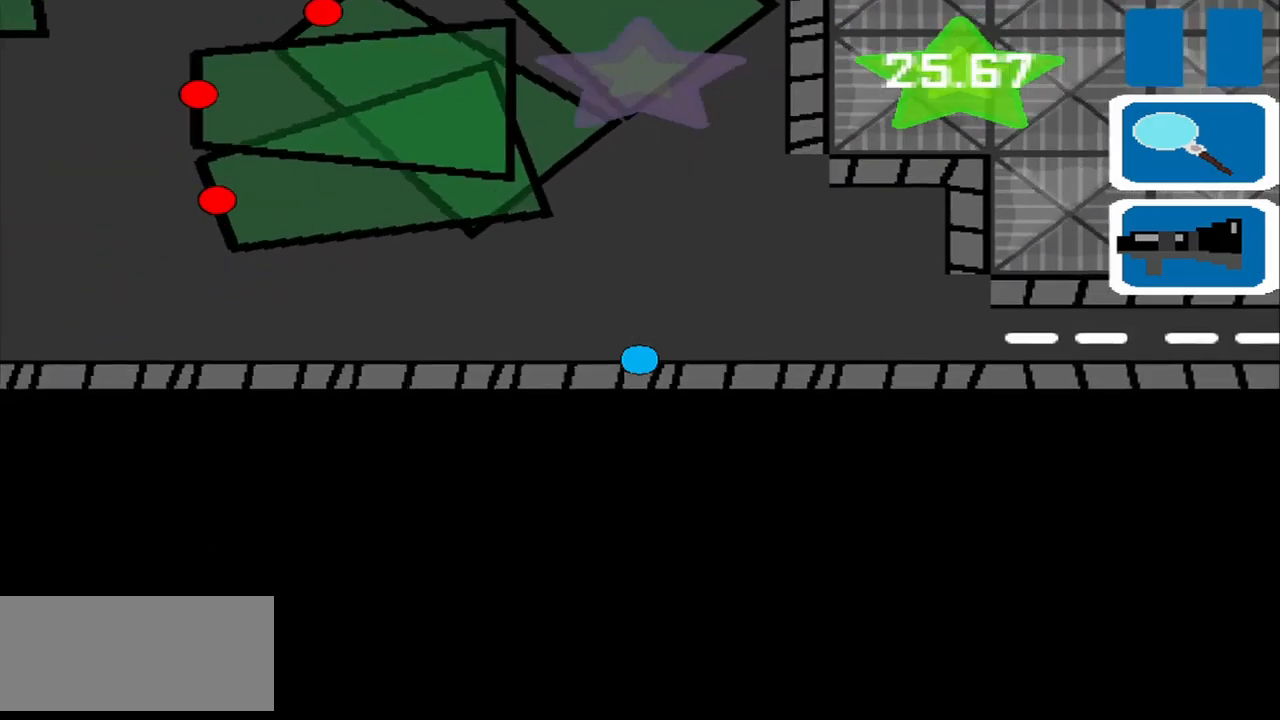
Gameplay with a controller (PlayStation layout); each line is a JSON object with the inputs held at the frame after it. "events" lists button and stick changes between this image and that frame as [ms after this image, input, new state], when the widget could be followed in between. Not read: L2 L3 R2 R3 right_stick.
{"buttons": [], "left_stick": "left", "events": [[167, "left_stick", "left"]]}
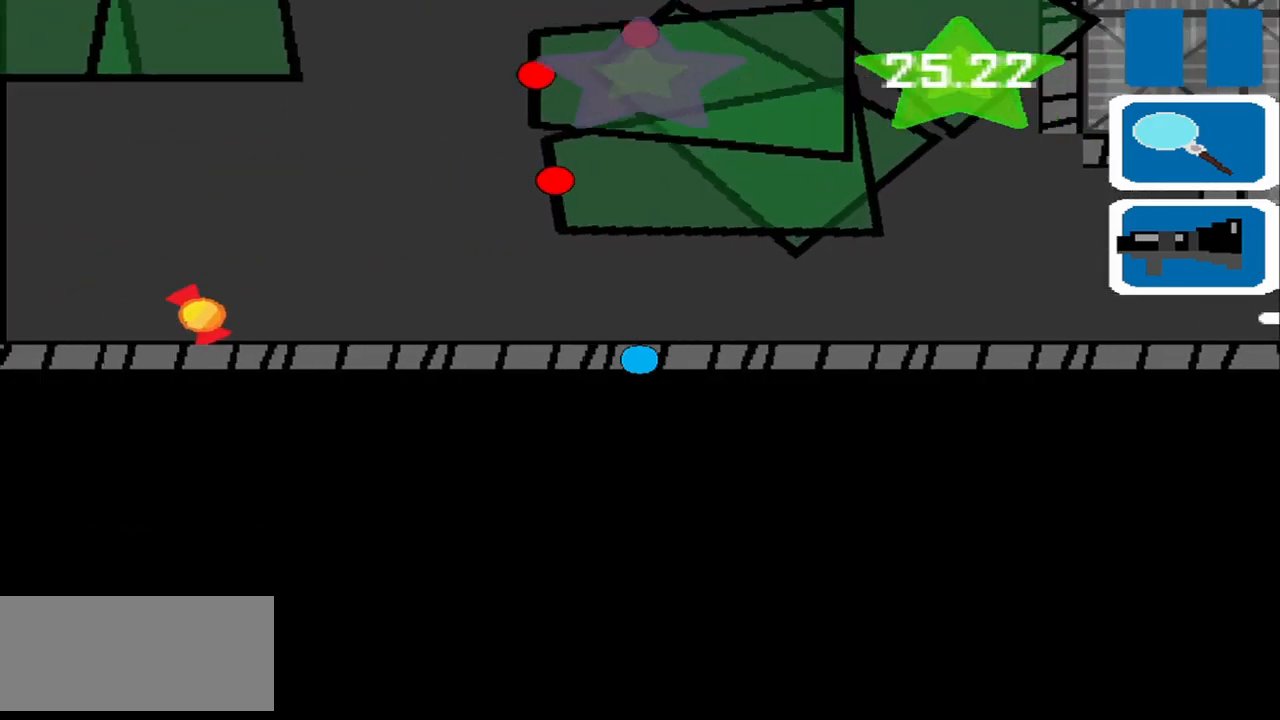
{"buttons": [], "left_stick": "up", "events": [[417, "left_stick", "up"]]}
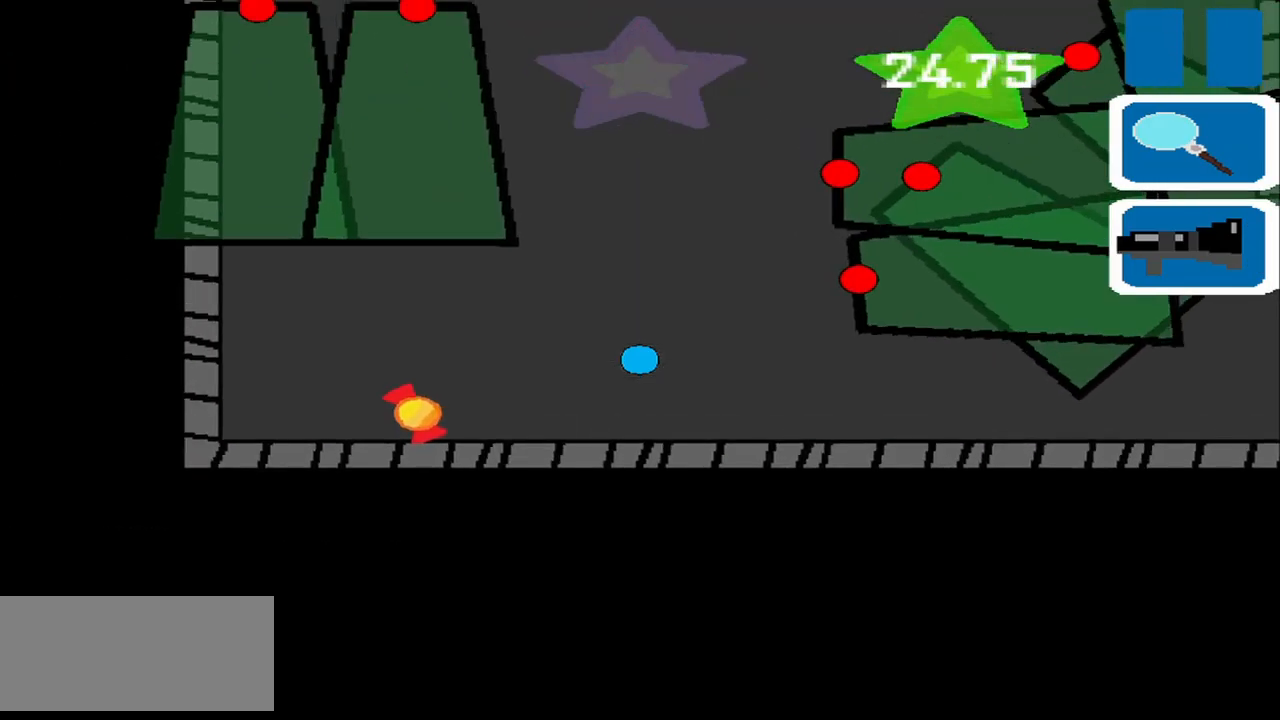
{"buttons": [], "left_stick": "up", "events": []}
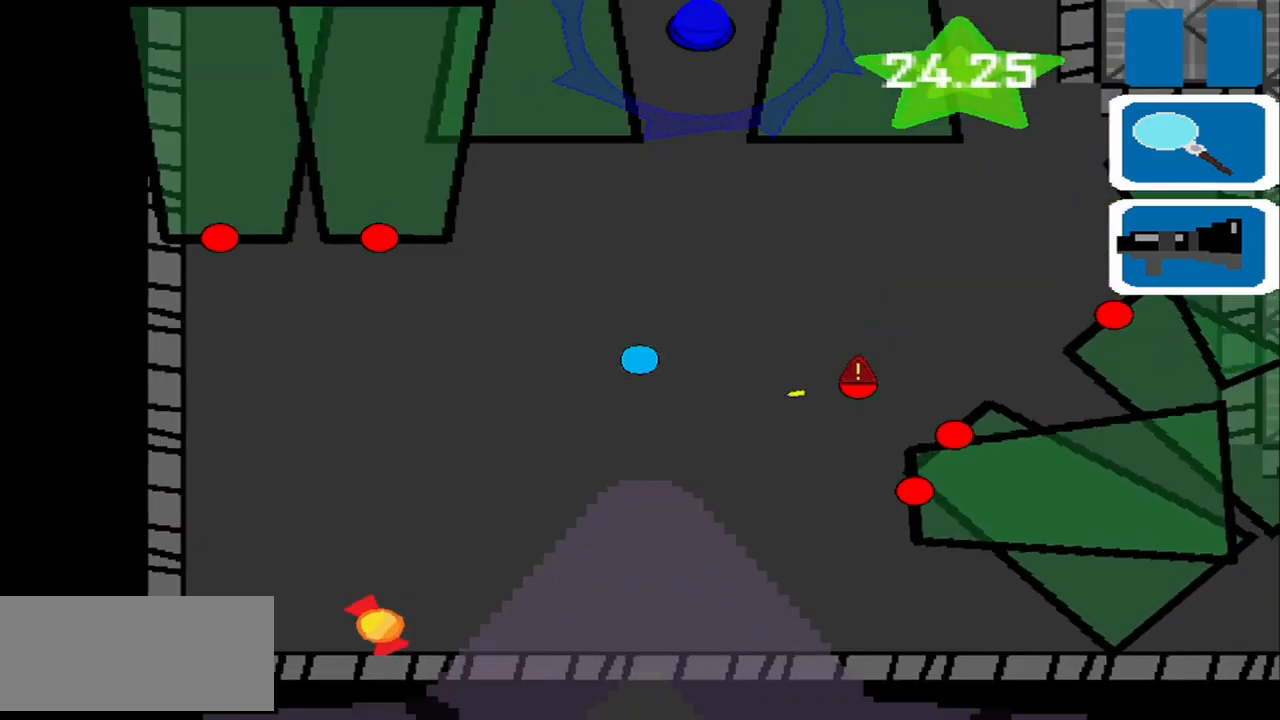
{"buttons": [], "left_stick": "center", "events": [[292, "left_stick", "center"]]}
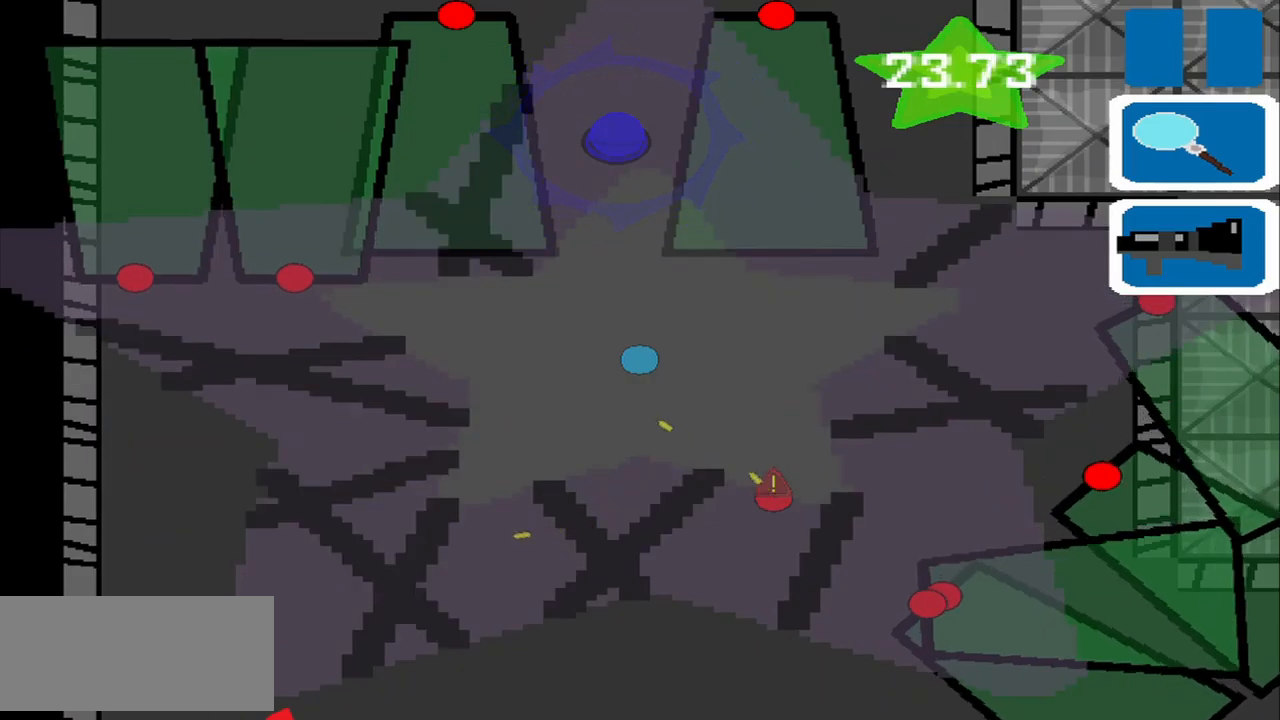
{"buttons": [], "left_stick": "up", "events": [[84, "left_stick", "up"], [209, "left_stick", "center"], [375, "left_stick", "up"]]}
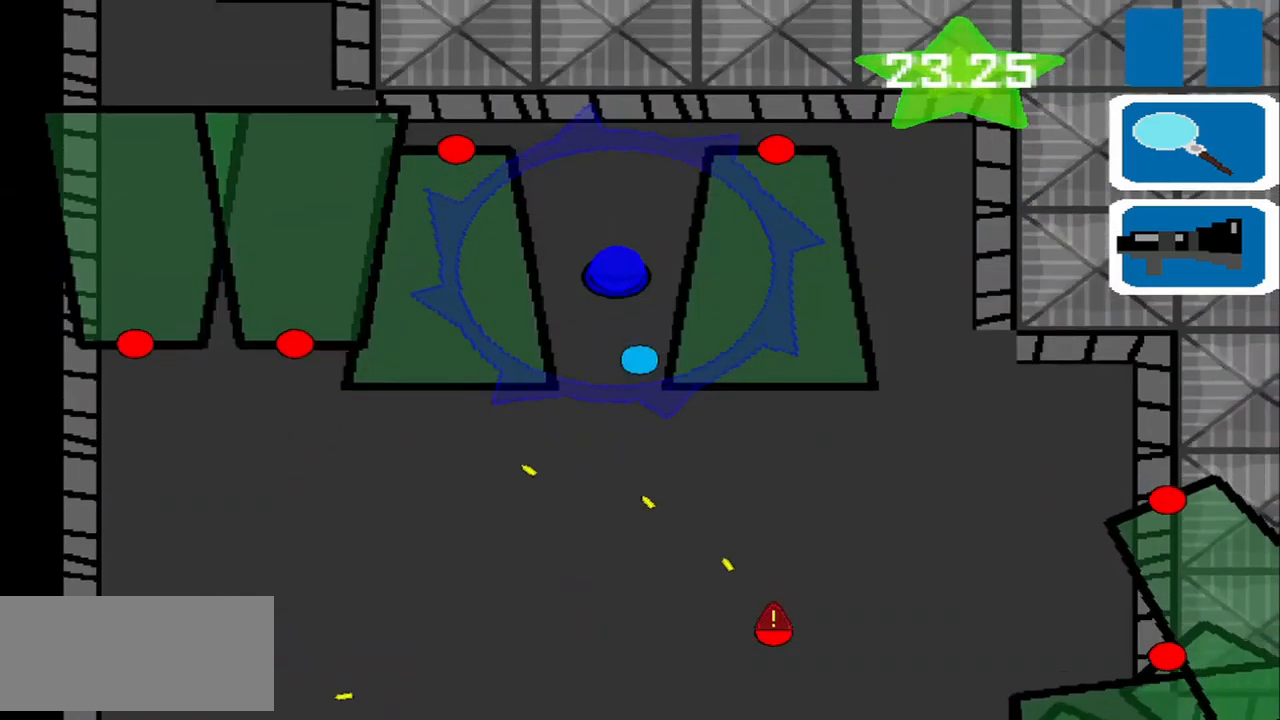
{"buttons": [], "left_stick": "center", "events": [[375, "left_stick", "center"]]}
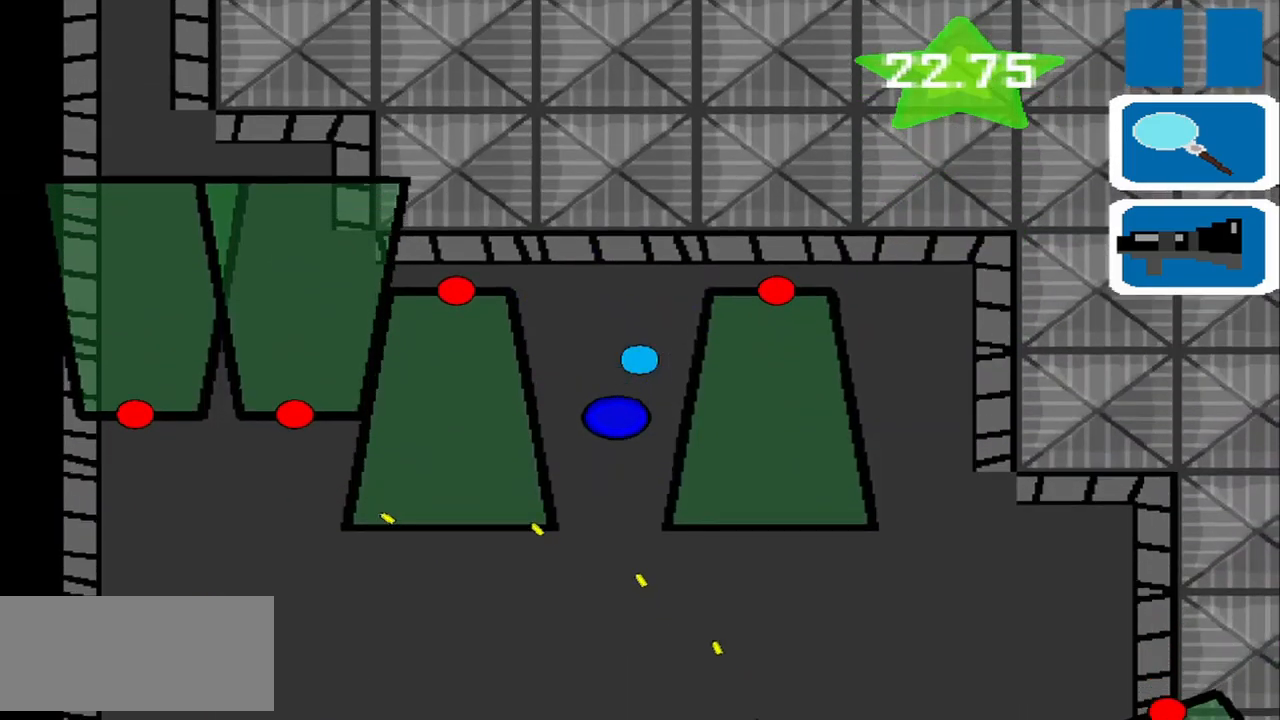
{"buttons": [], "left_stick": "up-right", "events": [[250, "left_stick", "up"], [500, "left_stick", "up-right"]]}
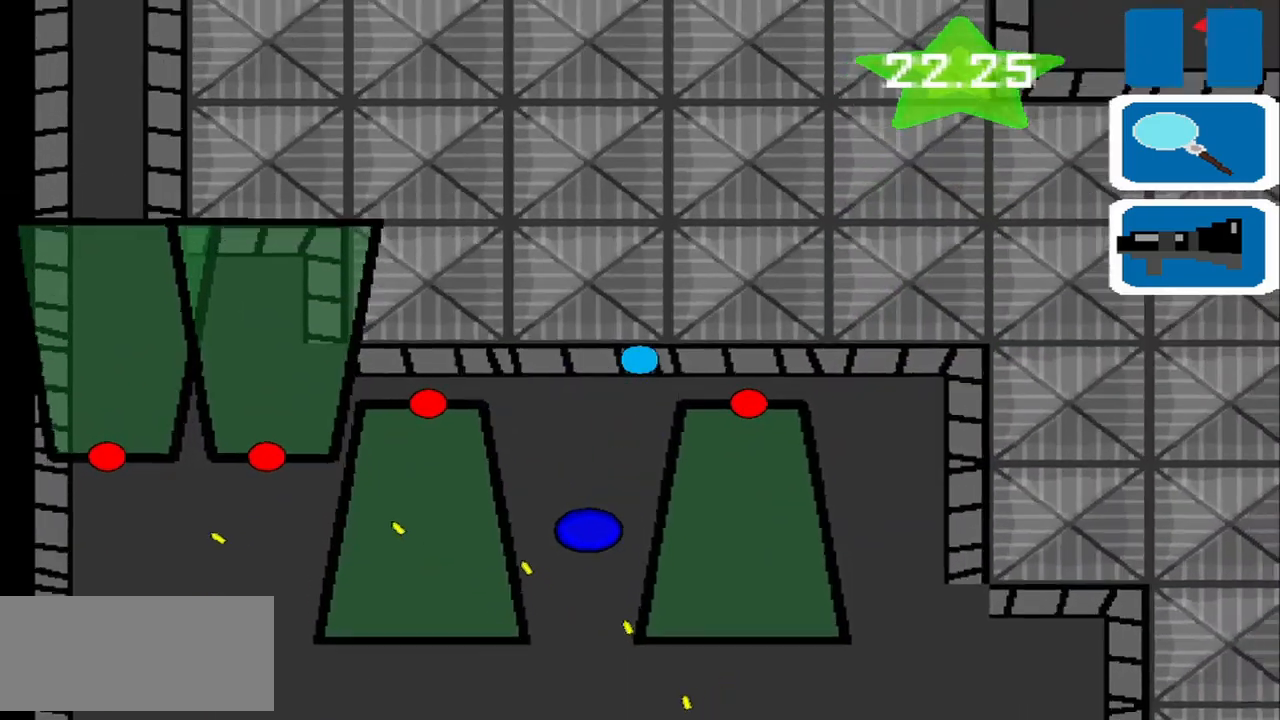
{"buttons": [], "left_stick": "down-right", "events": [[84, "left_stick", "right"], [459, "left_stick", "down-right"]]}
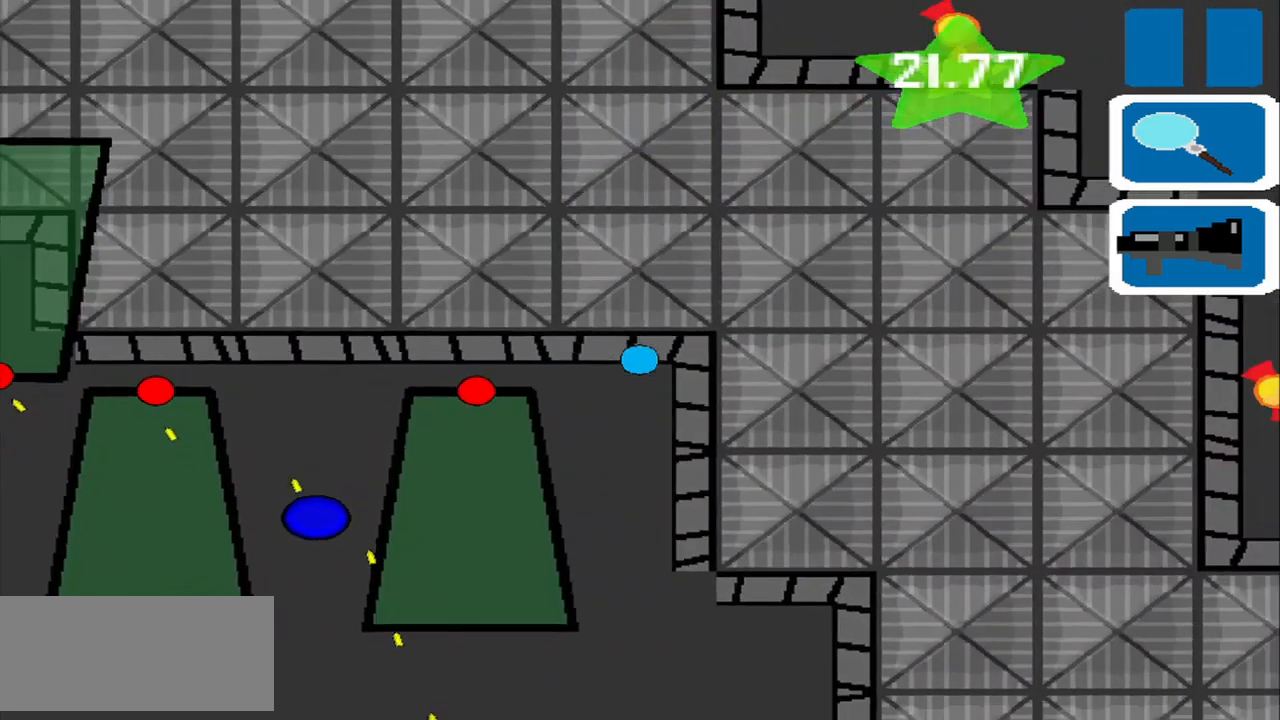
{"buttons": [], "left_stick": "down-right", "events": [[167, "left_stick", "down"], [334, "left_stick", "center"], [417, "left_stick", "down"], [500, "left_stick", "down-right"]]}
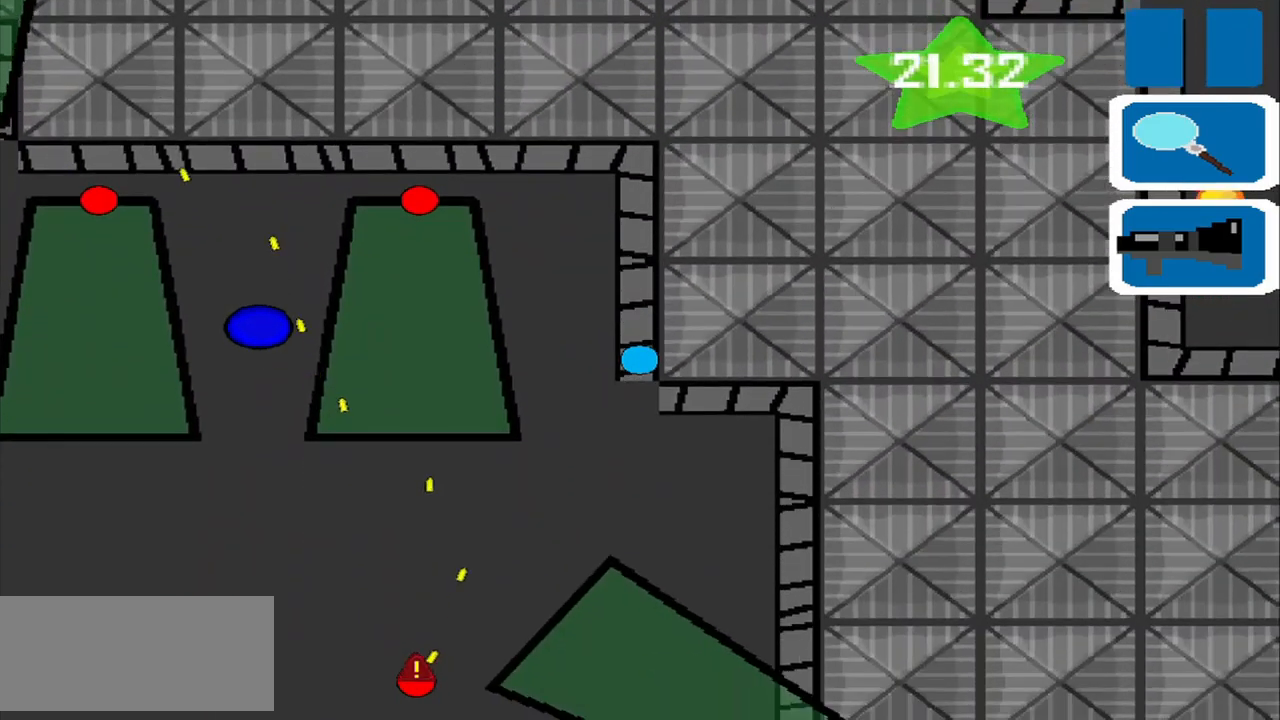
{"buttons": [], "left_stick": "down-right", "events": []}
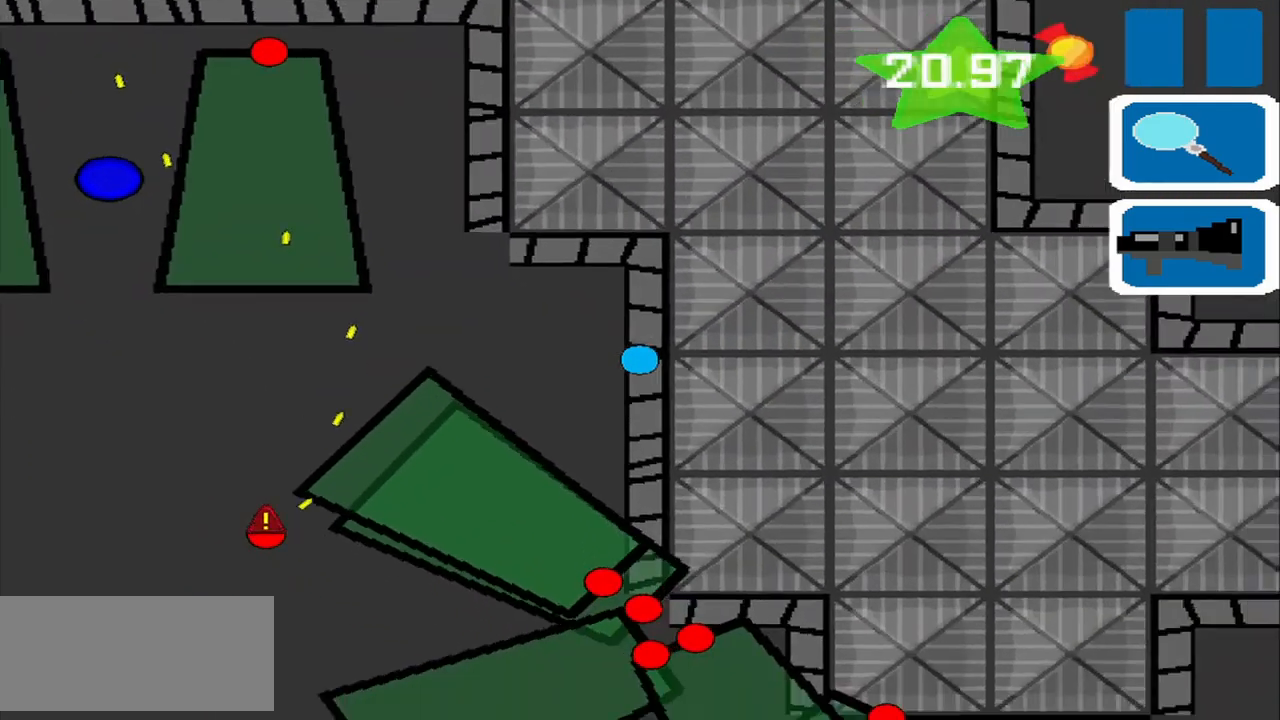
{"buttons": [], "left_stick": "down", "events": [[167, "left_stick", "center"], [500, "left_stick", "down"]]}
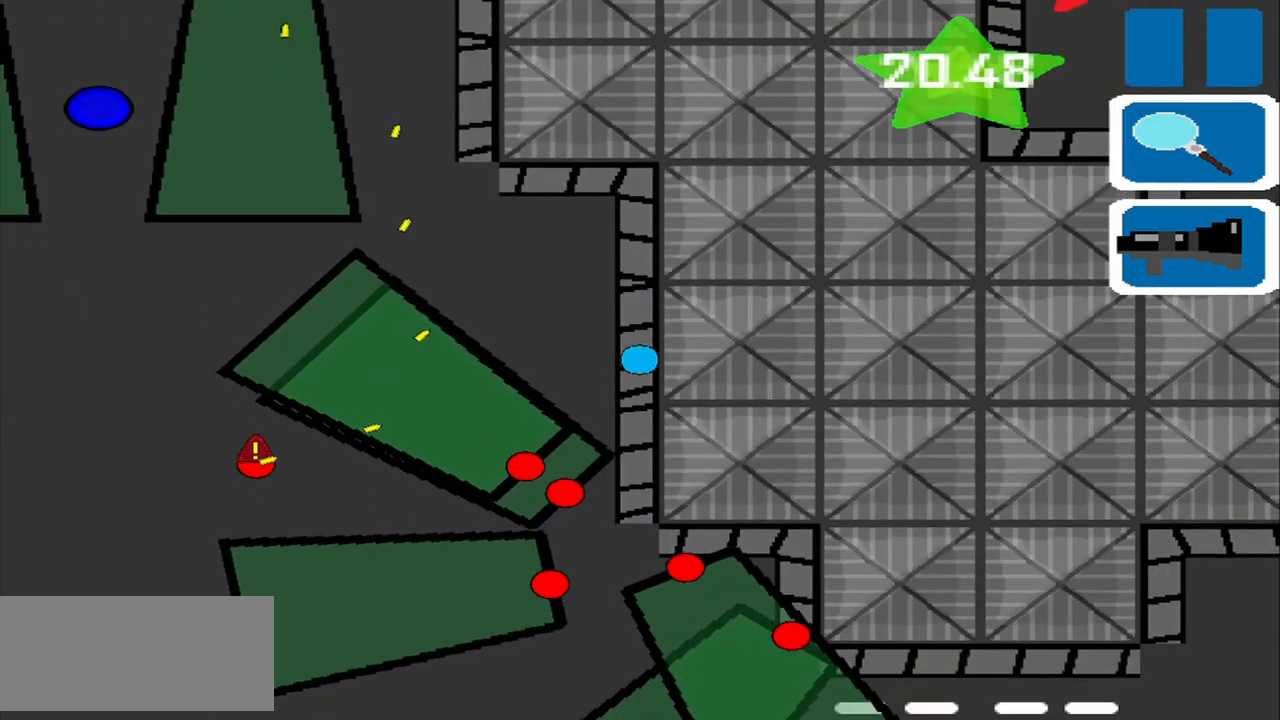
{"buttons": [], "left_stick": "down-left", "events": [[292, "left_stick", "center"], [417, "left_stick", "down-left"]]}
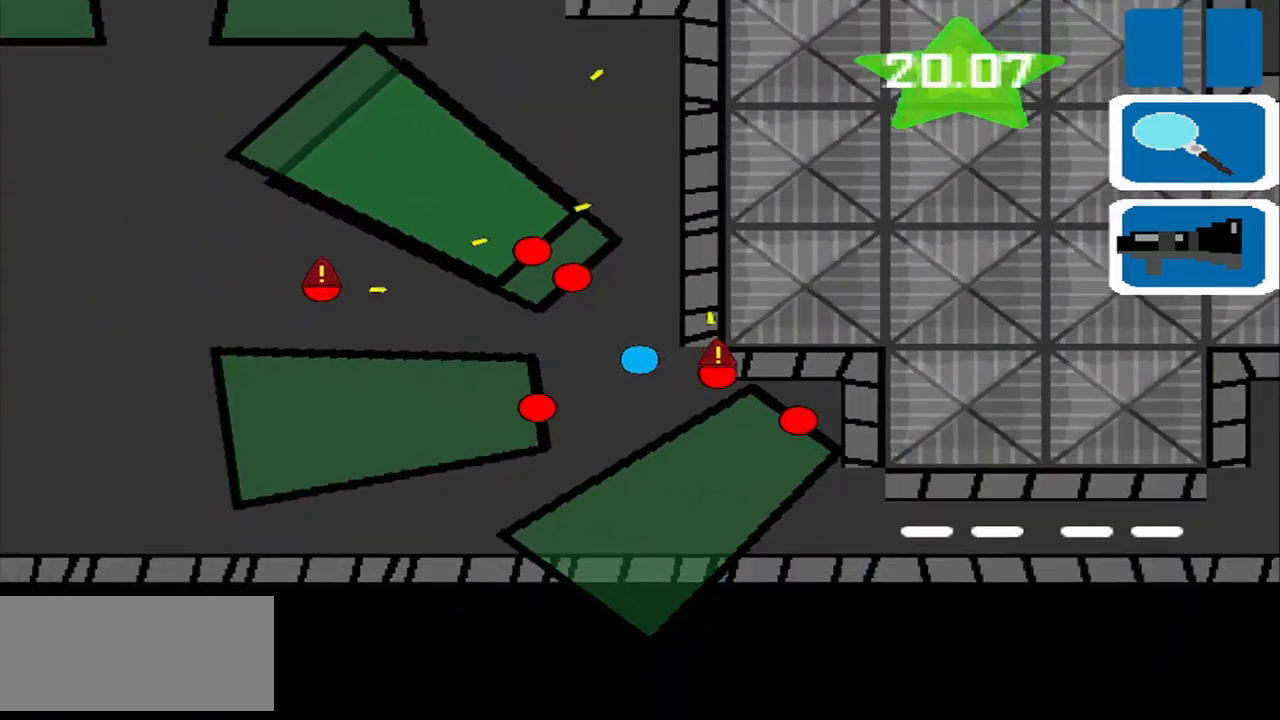
{"buttons": [], "left_stick": "down-right", "events": [[84, "left_stick", "center"], [209, "left_stick", "down"], [334, "left_stick", "center"], [417, "left_stick", "down-right"]]}
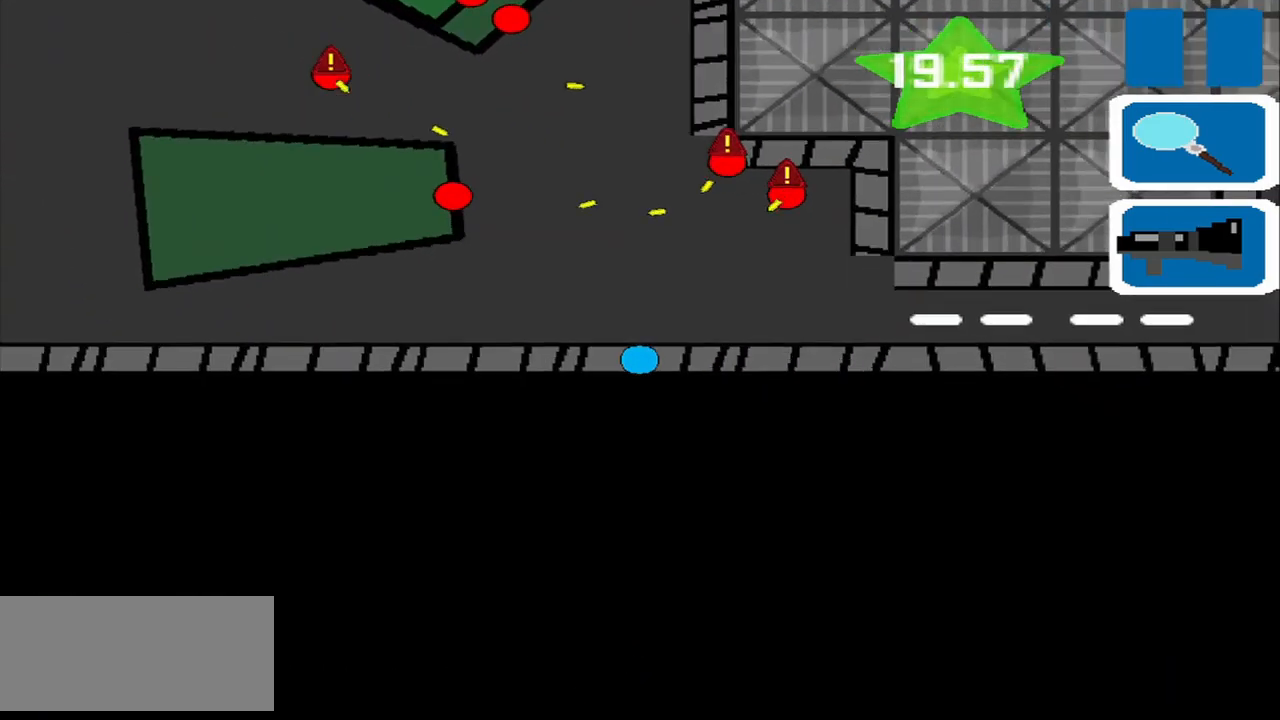
{"buttons": [], "left_stick": "right", "events": [[42, "left_stick", "right"]]}
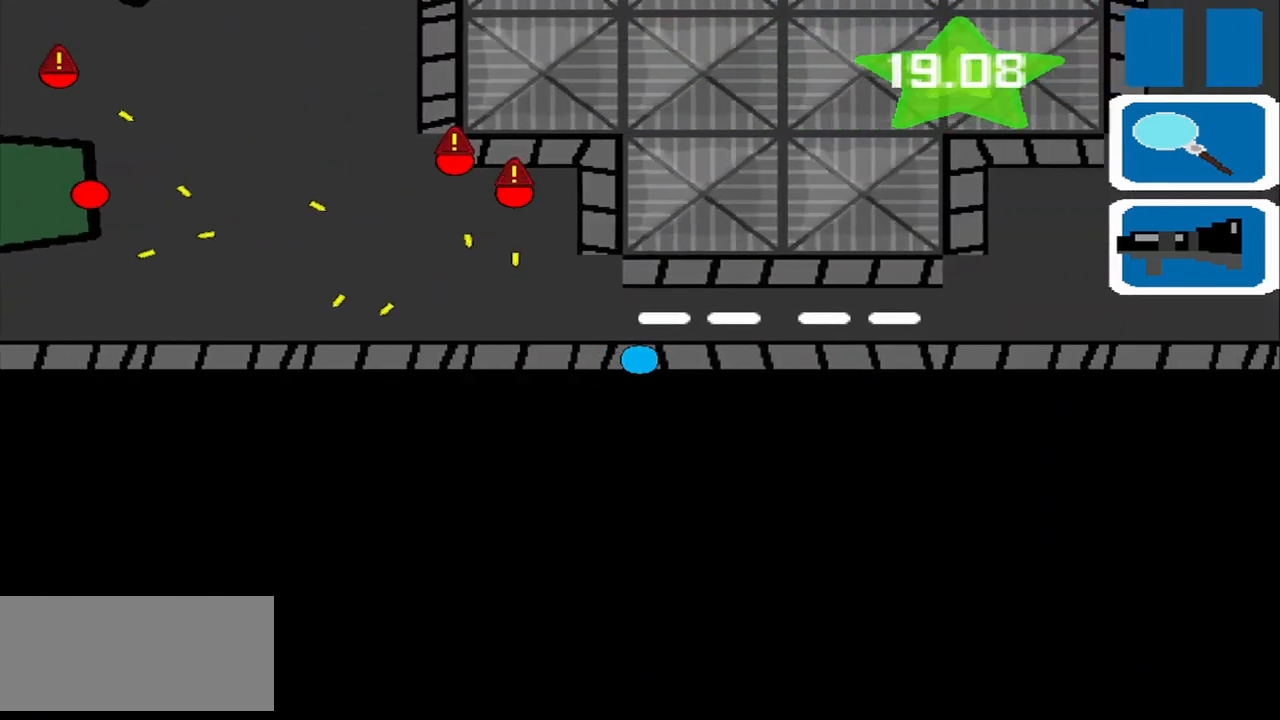
{"buttons": [], "left_stick": "right", "events": []}
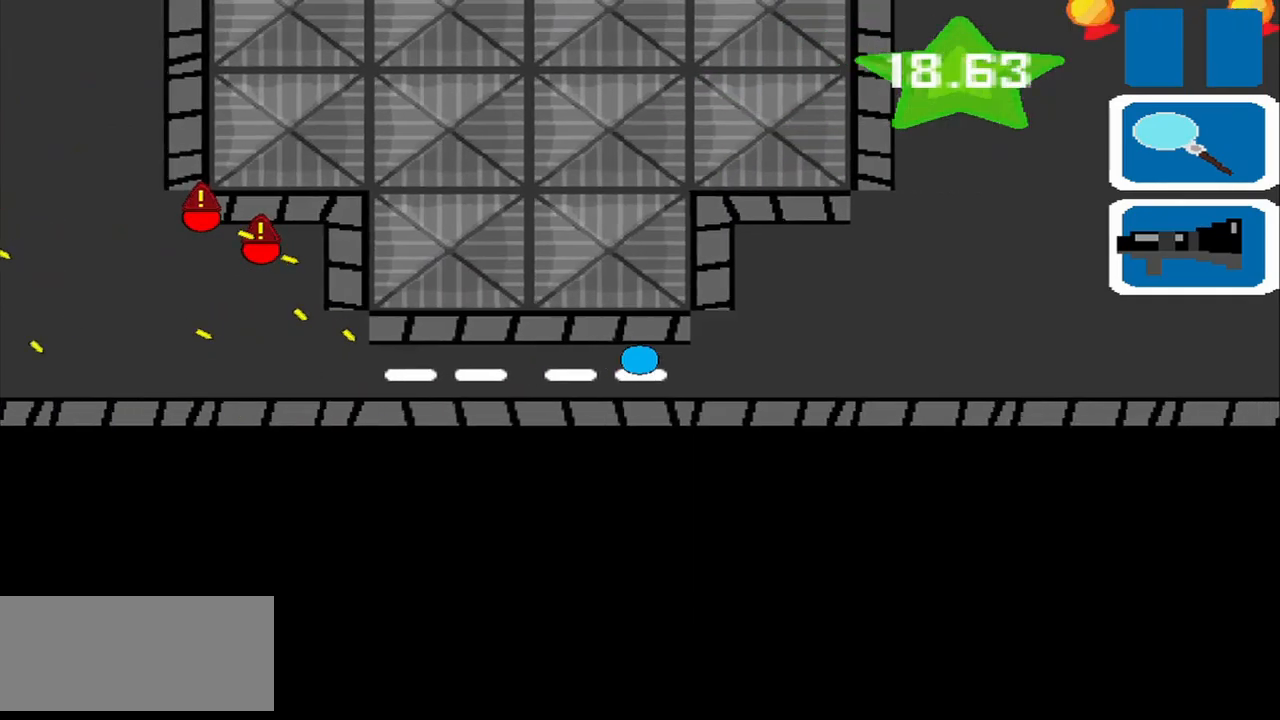
{"buttons": [], "left_stick": "up-right", "events": [[292, "left_stick", "up-right"]]}
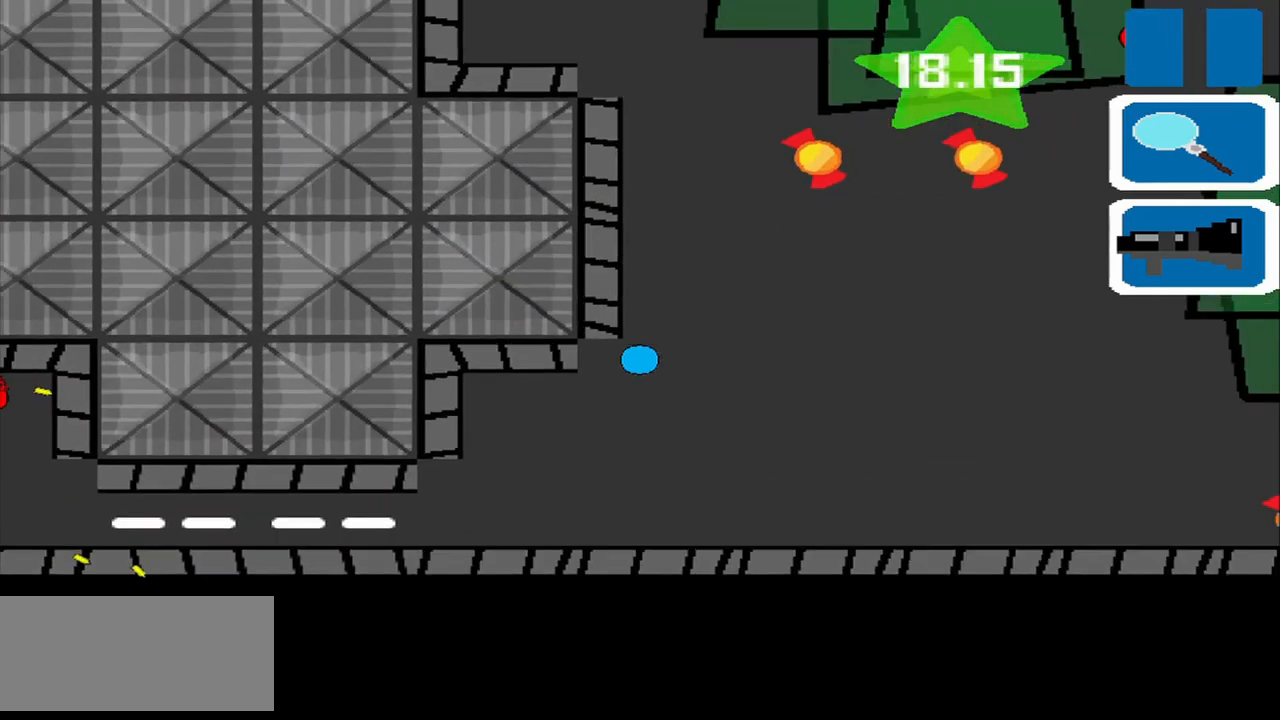
{"buttons": [], "left_stick": "up-right", "events": []}
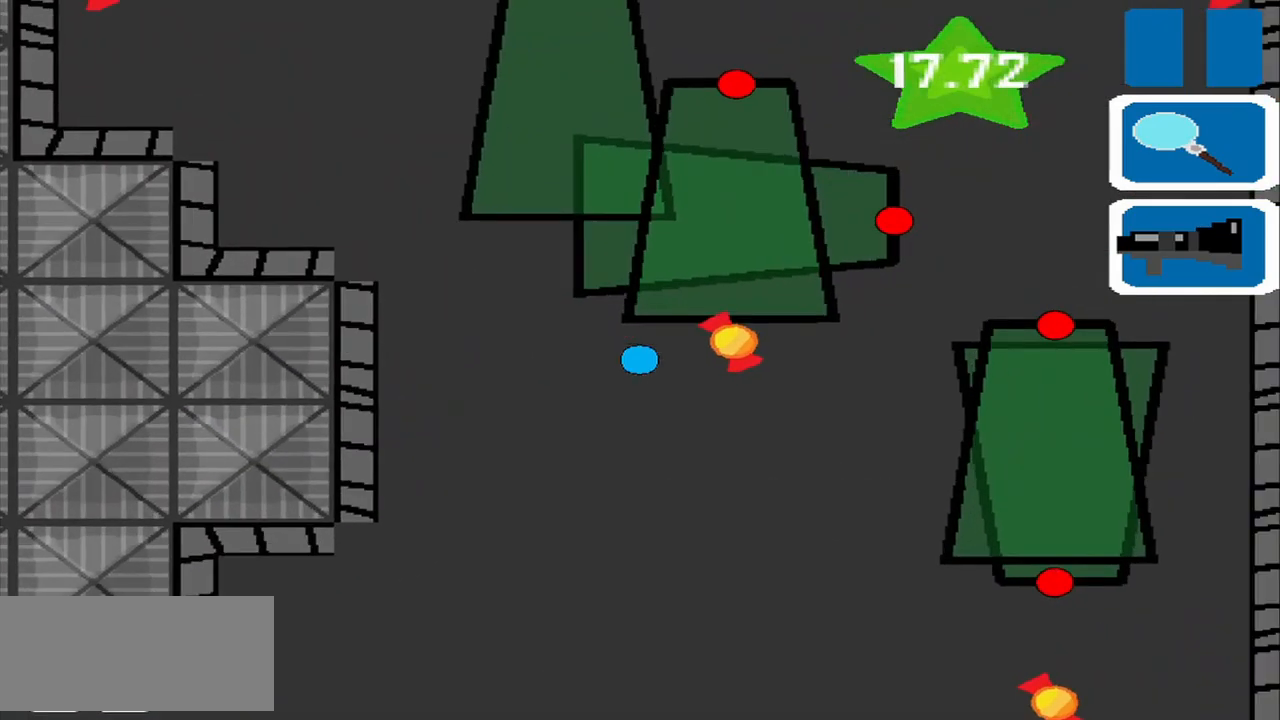
{"buttons": [], "left_stick": "up-right", "events": [[125, "left_stick", "down-right"], [292, "left_stick", "right"], [459, "left_stick", "up-right"]]}
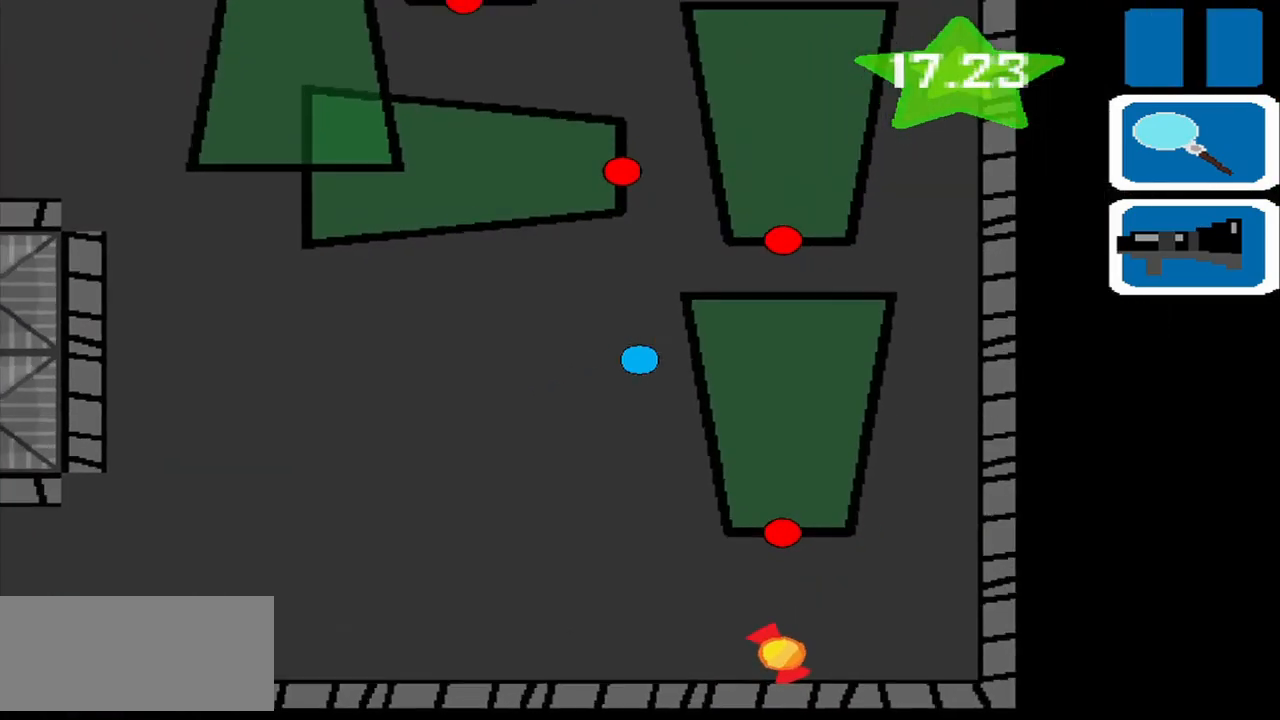
{"buttons": [], "left_stick": "up-right", "events": [[42, "left_stick", "up"], [125, "left_stick", "up-left"], [292, "left_stick", "up-right"]]}